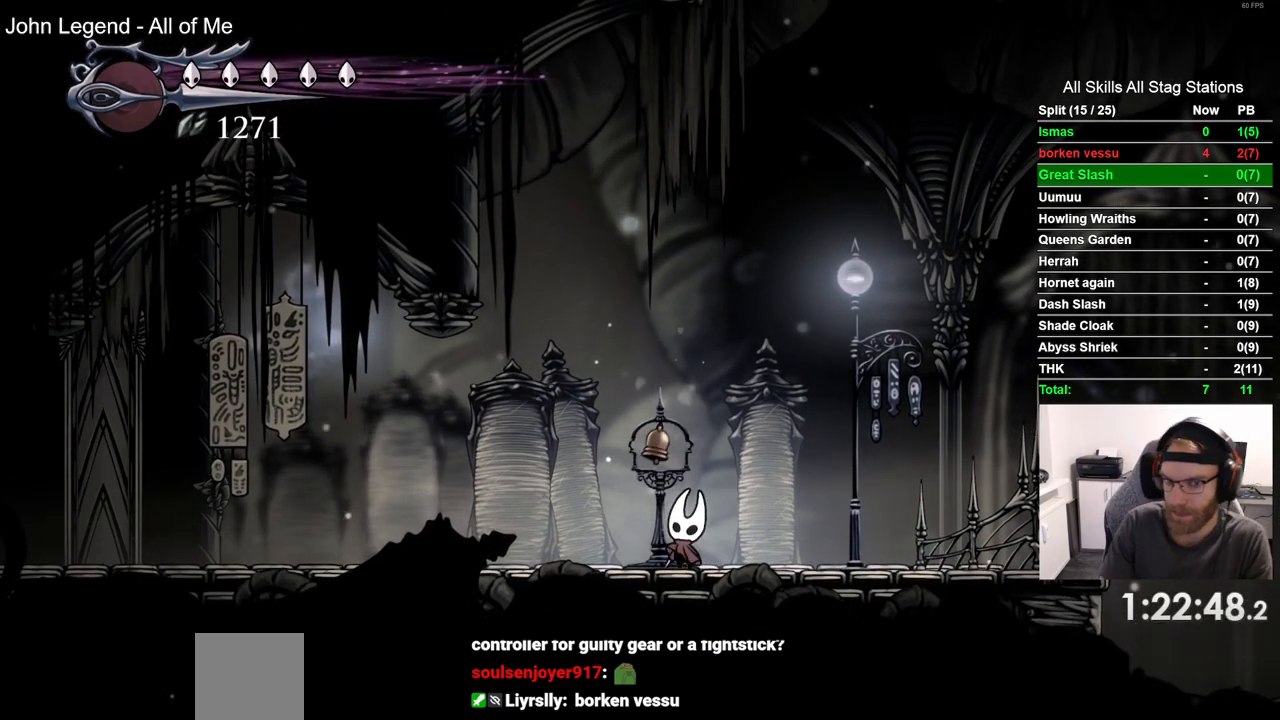
Gameplay with a controller (PlayStation layout); each line is a JSON object with the inputs held at the frame after it. "events" lists button and stick changes between this image and that frame as [ms after this image, input, new state], when the widget could be followed in between. Not read: CROSS L1 R1.
{"buttons": ["DPAD_UP"], "left_stick": "center", "right_stick": "center", "events": [[67, "SQUARE", "up"], [333, "SQUARE", "down"], [467, "SQUARE", "up"]]}
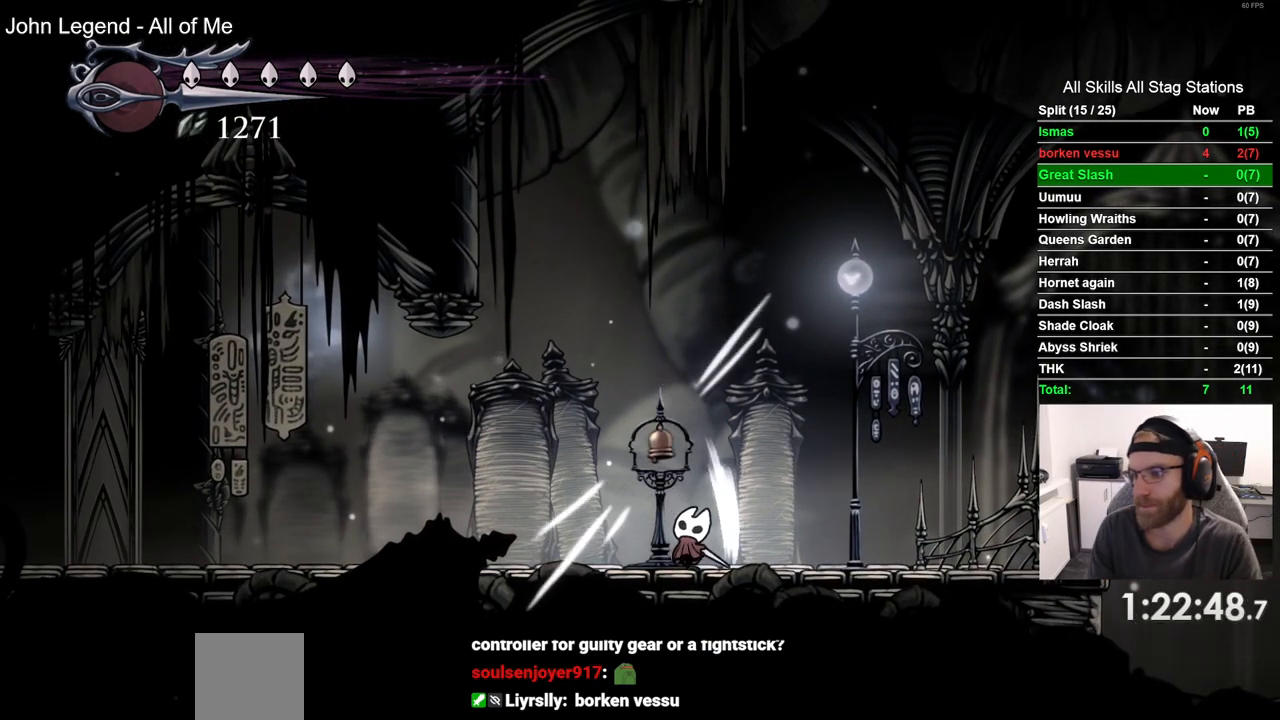
{"buttons": ["DPAD_RIGHT"], "left_stick": "center", "right_stick": "center", "events": [[17, "DPAD_UP", "up"], [200, "DPAD_RIGHT", "down"]]}
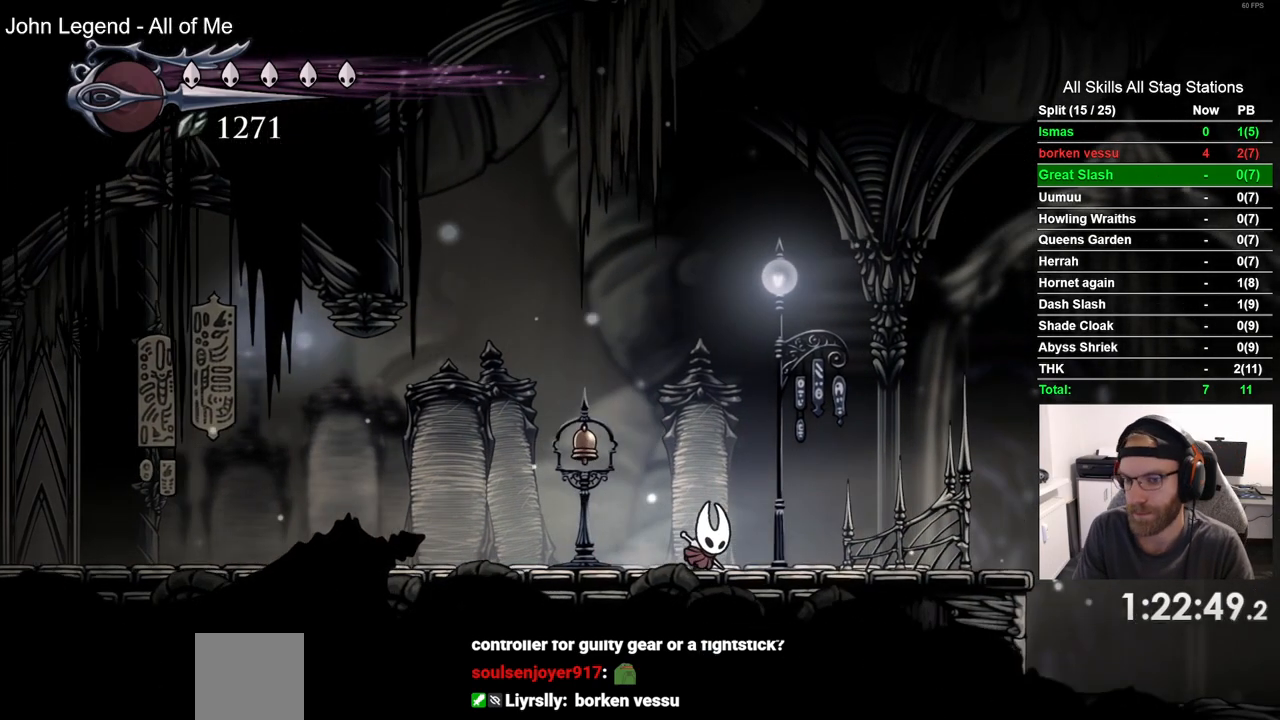
{"buttons": ["DPAD_RIGHT"], "left_stick": "center", "right_stick": "center", "events": []}
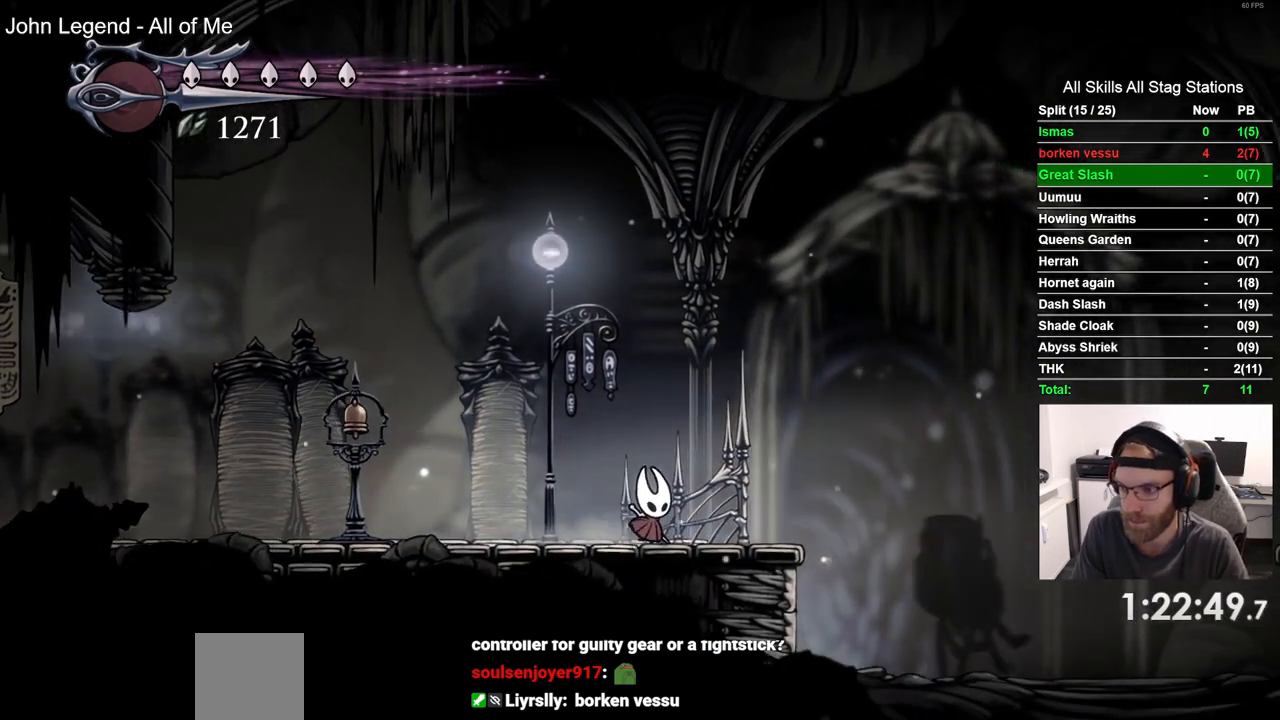
{"buttons": [], "left_stick": "center", "right_stick": "center", "events": [[400, "DPAD_RIGHT", "up"]]}
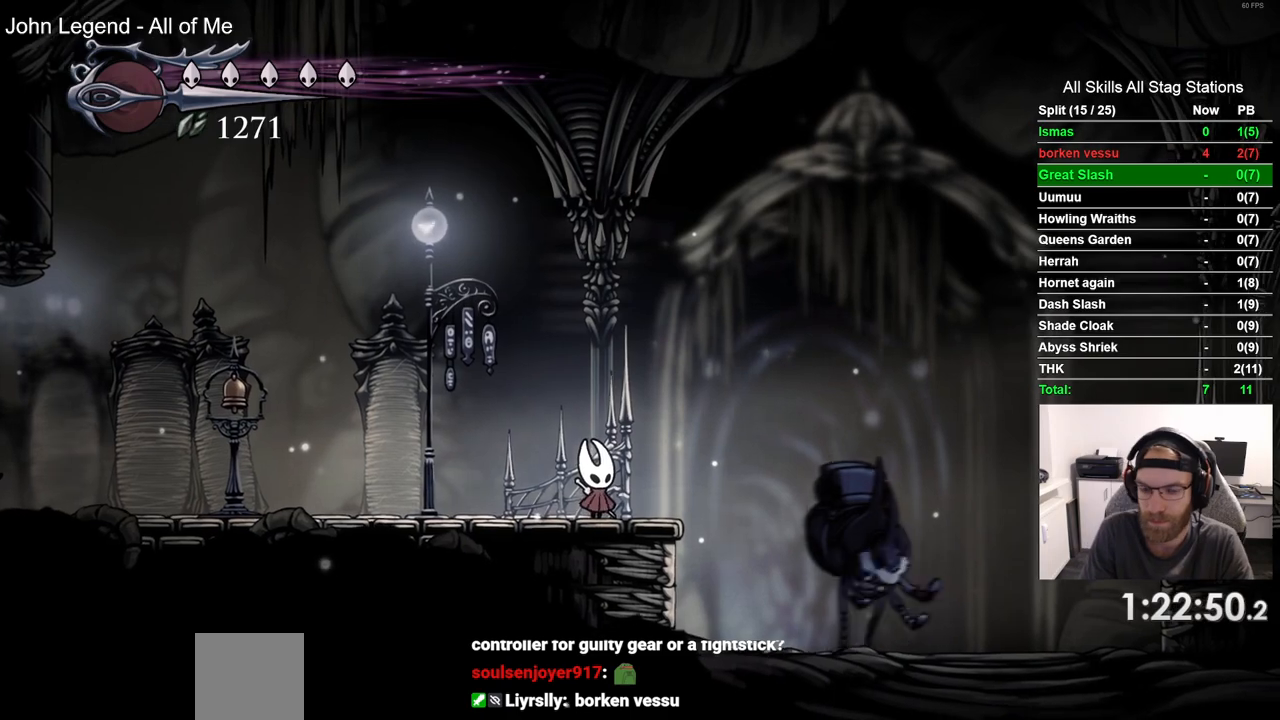
{"buttons": [], "left_stick": "center", "right_stick": "center", "events": []}
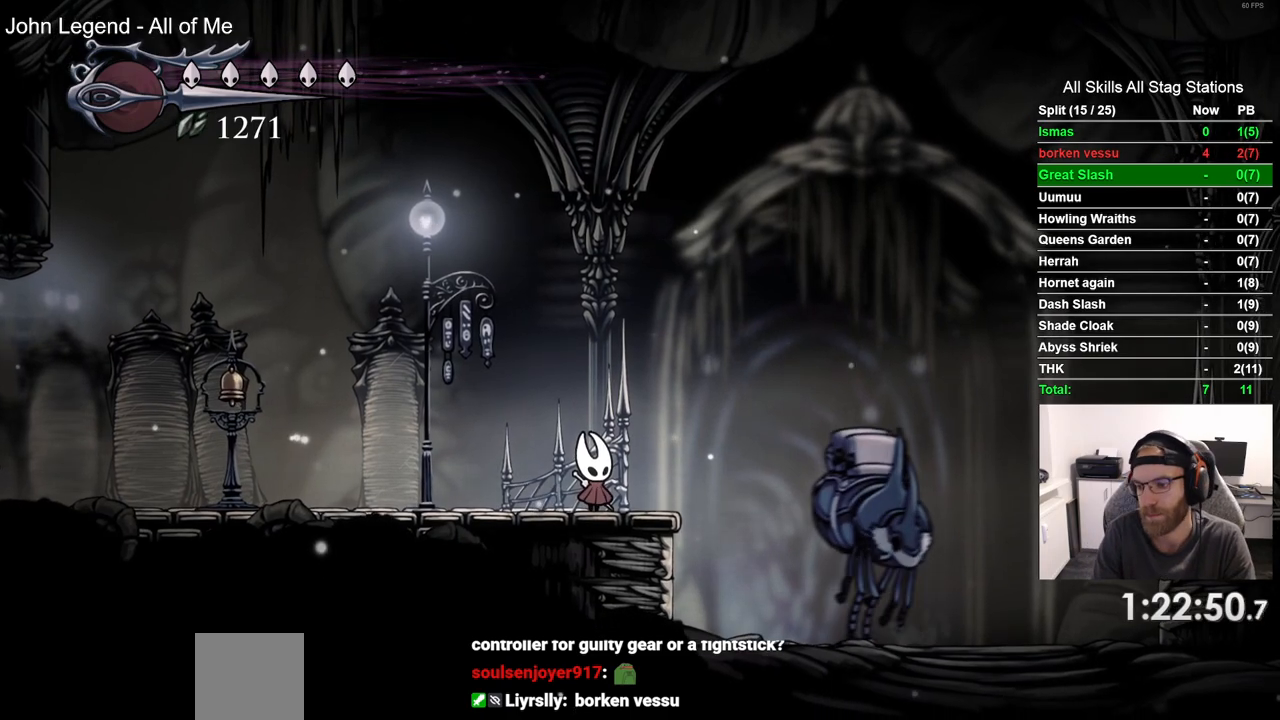
{"buttons": [], "left_stick": "center", "right_stick": "center", "events": []}
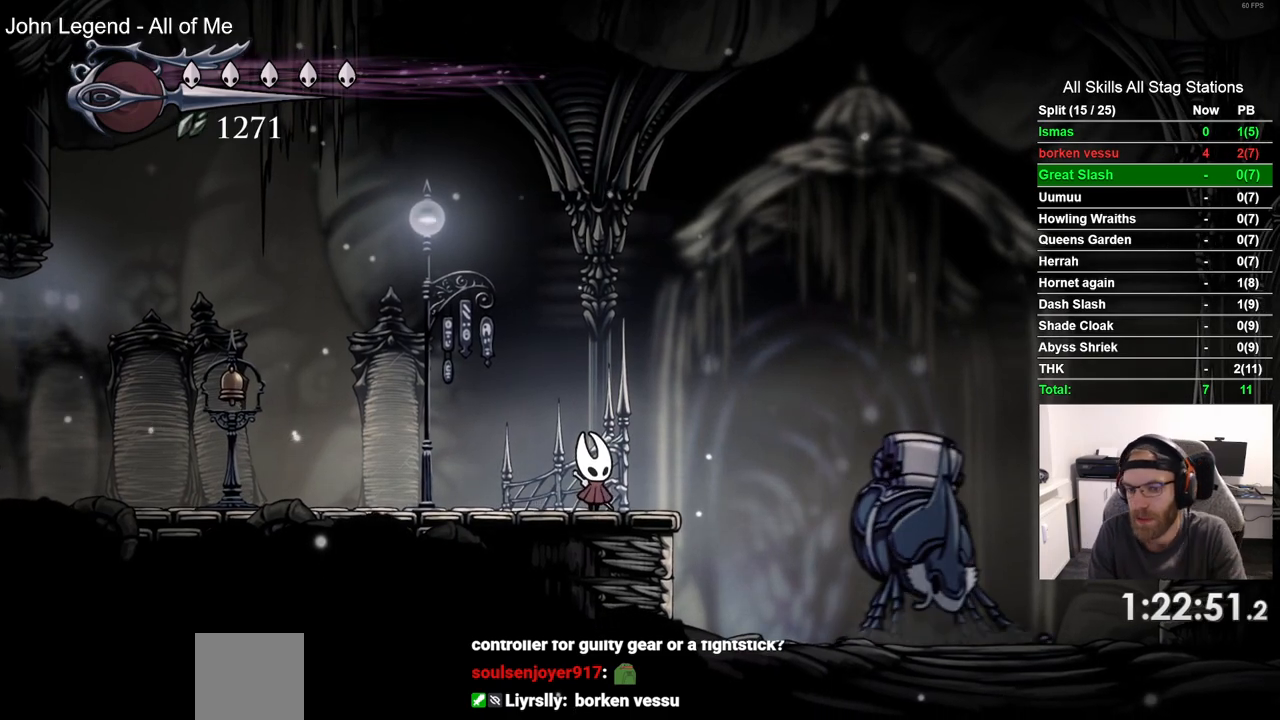
{"buttons": [], "left_stick": "center", "right_stick": "center", "events": []}
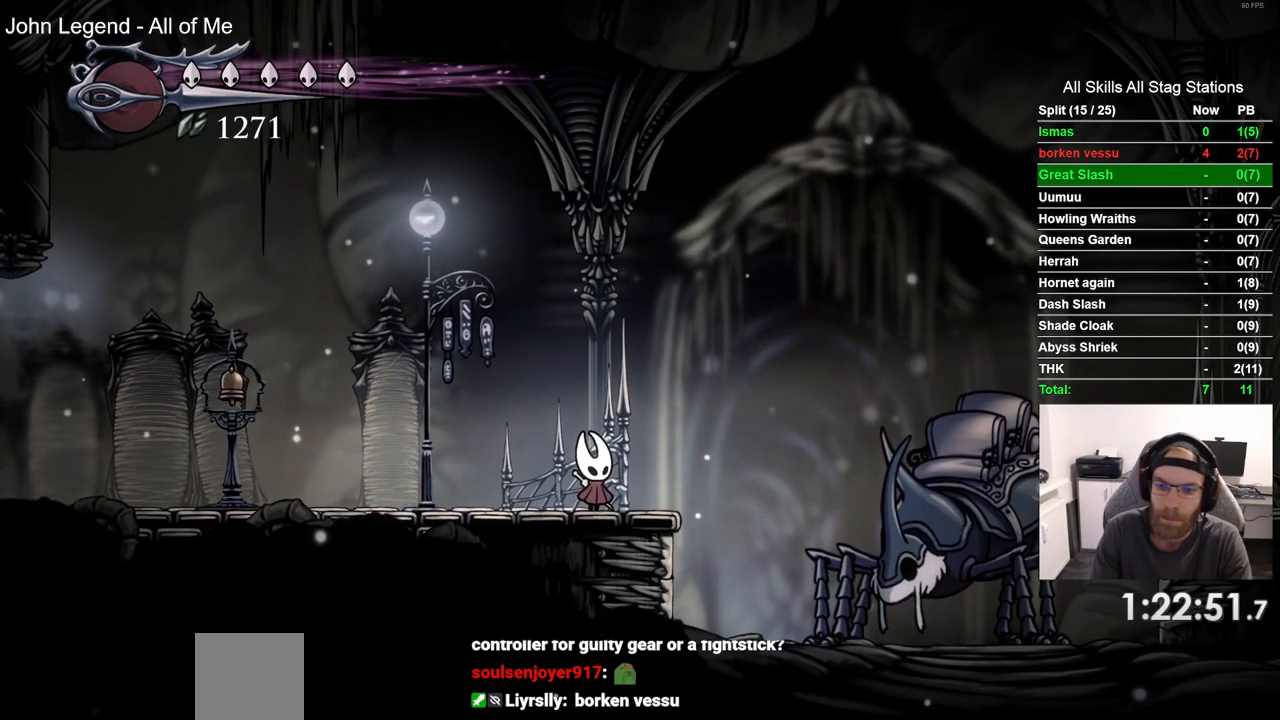
{"buttons": [], "left_stick": "center", "right_stick": "center", "events": [[317, "DPAD_UP", "down"], [417, "DPAD_UP", "up"]]}
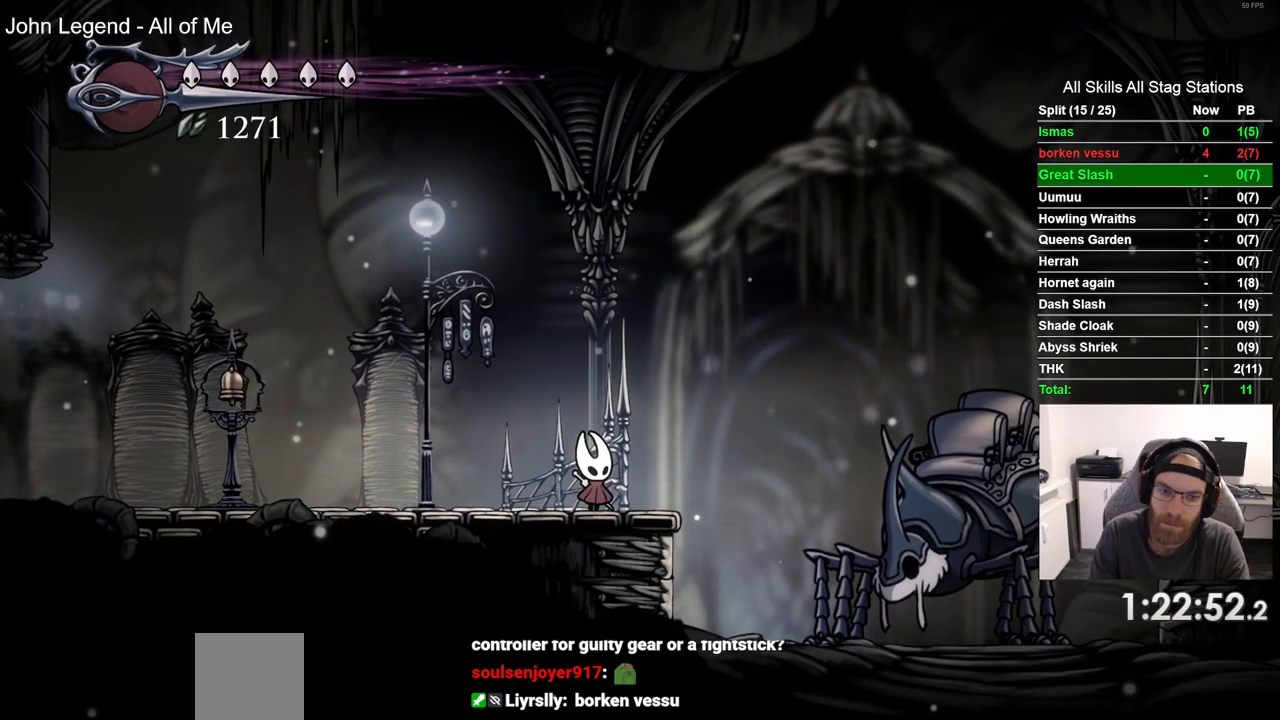
{"buttons": [], "left_stick": "center", "right_stick": "center", "events": [[50, "DPAD_UP", "down"], [167, "DPAD_UP", "up"], [350, "DPAD_RIGHT", "down"], [467, "DPAD_RIGHT", "up"]]}
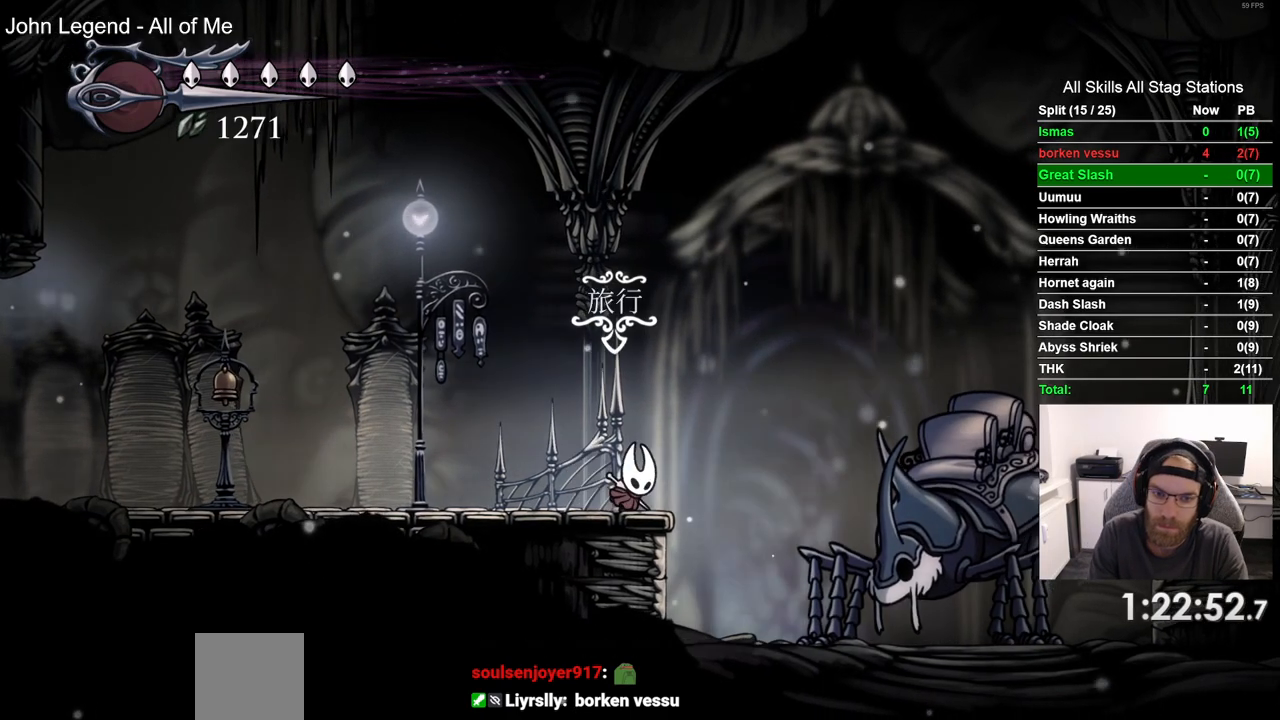
{"buttons": [], "left_stick": "center", "right_stick": "center", "events": [[100, "DPAD_UP", "down"], [217, "DPAD_UP", "up"]]}
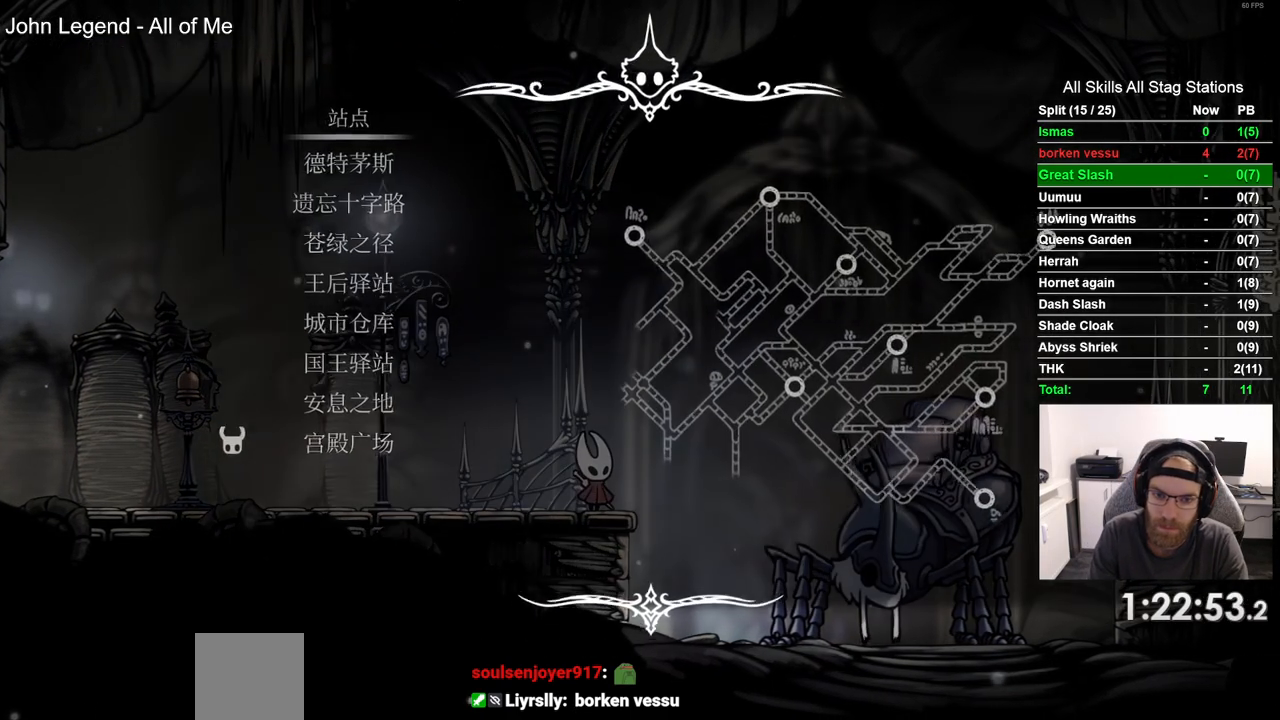
{"buttons": [], "left_stick": "center", "right_stick": "center", "events": []}
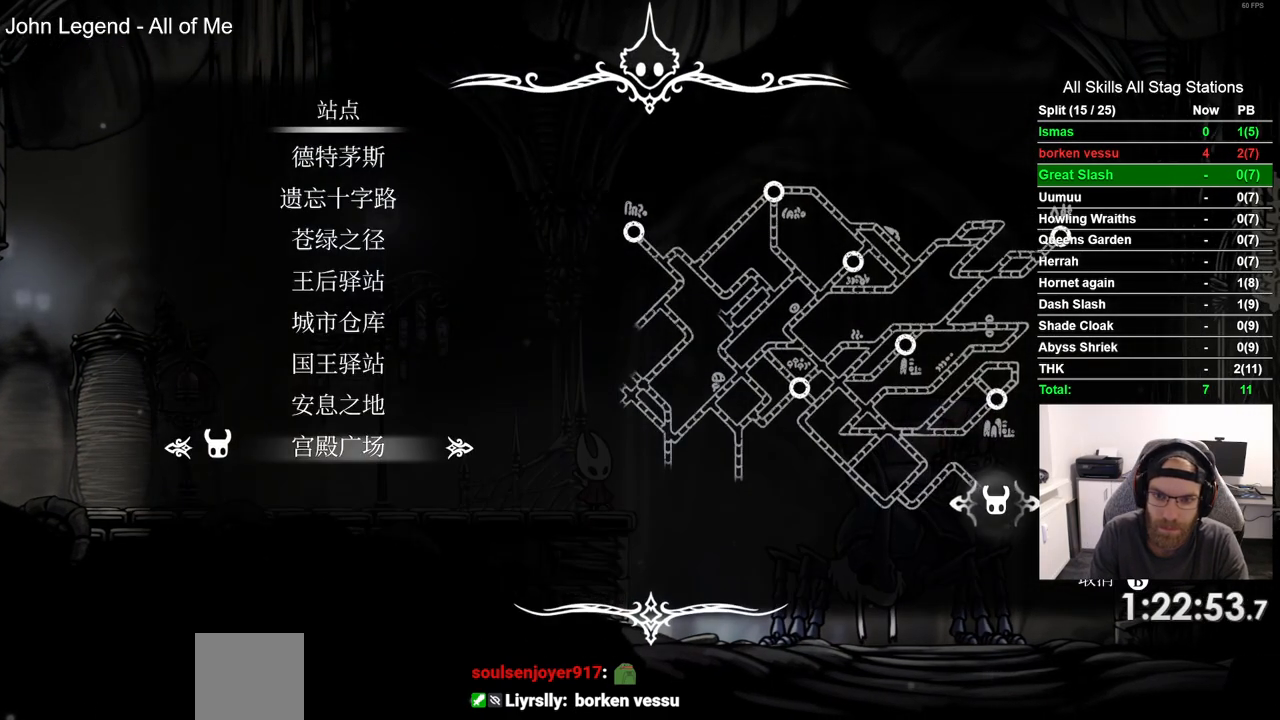
{"buttons": [], "left_stick": "center", "right_stick": "center", "events": [[317, "DPAD_UP", "down"], [417, "DPAD_UP", "up"]]}
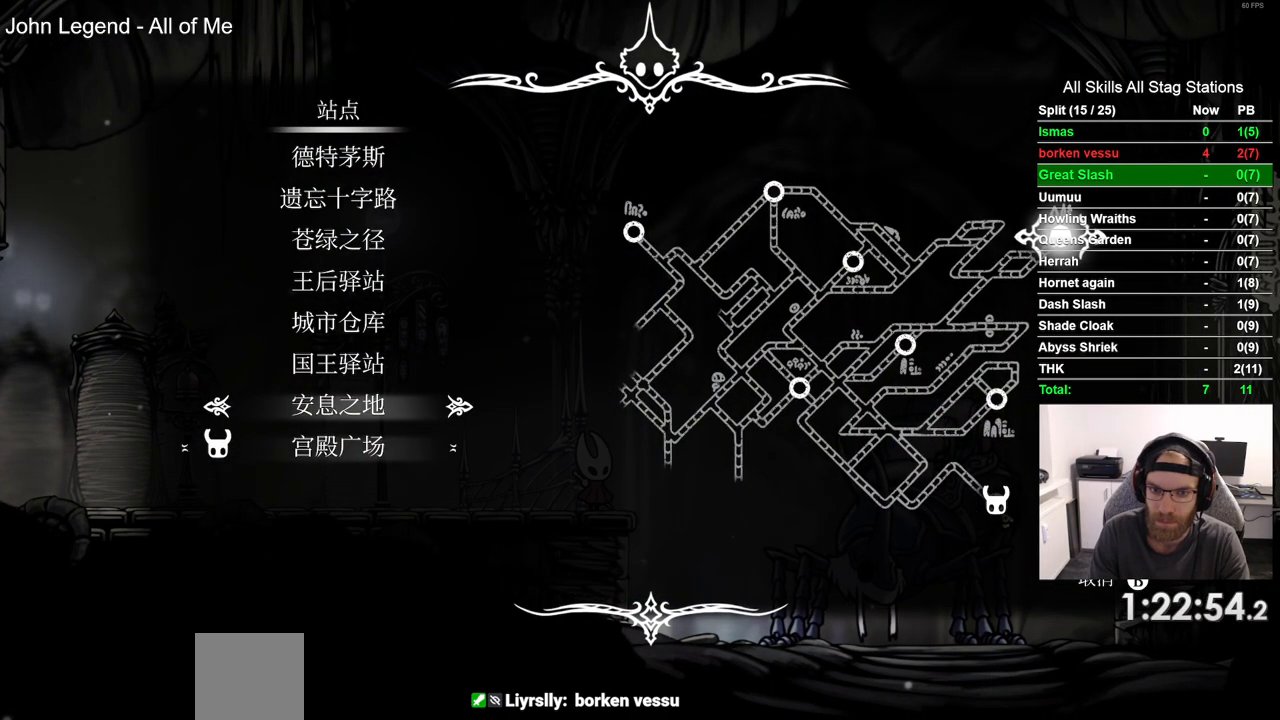
{"buttons": ["DPAD_UP"], "left_stick": "center", "right_stick": "center", "events": [[17, "DPAD_UP", "down"], [133, "DPAD_UP", "up"], [233, "DPAD_UP", "down"], [333, "DPAD_UP", "up"], [450, "DPAD_UP", "down"]]}
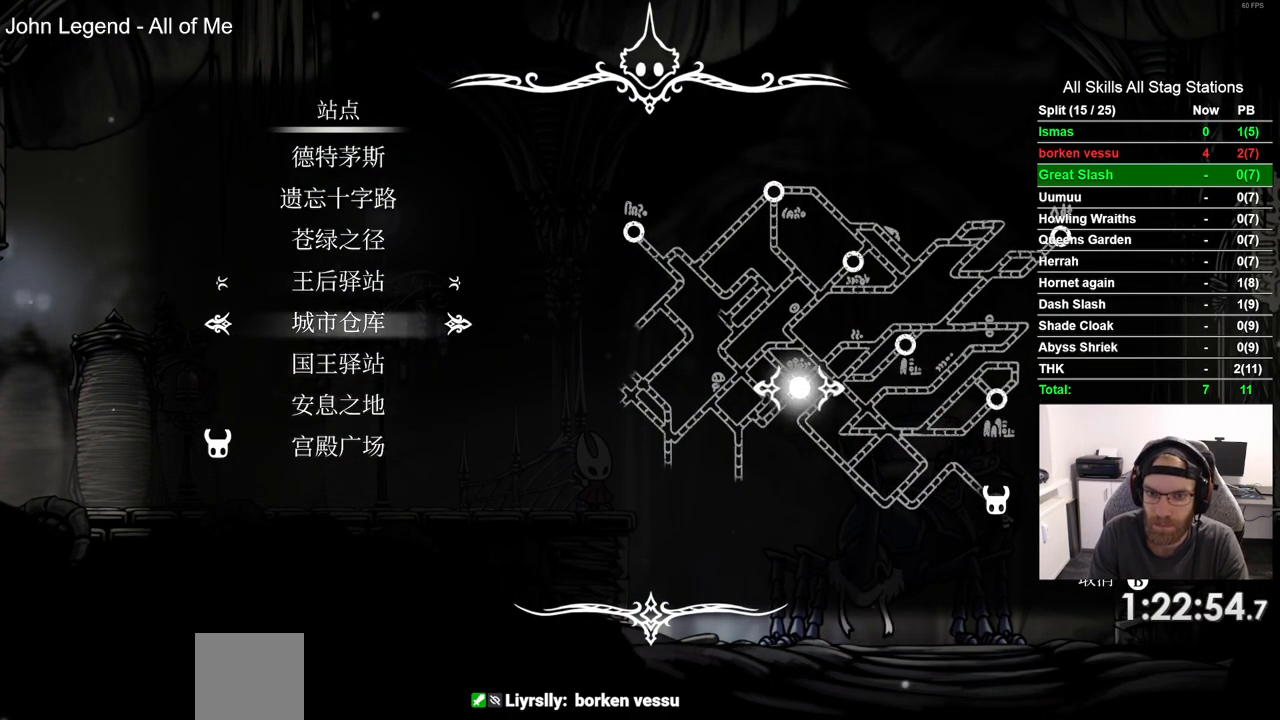
{"buttons": [], "left_stick": "center", "right_stick": "center", "events": [[50, "DPAD_UP", "up"]]}
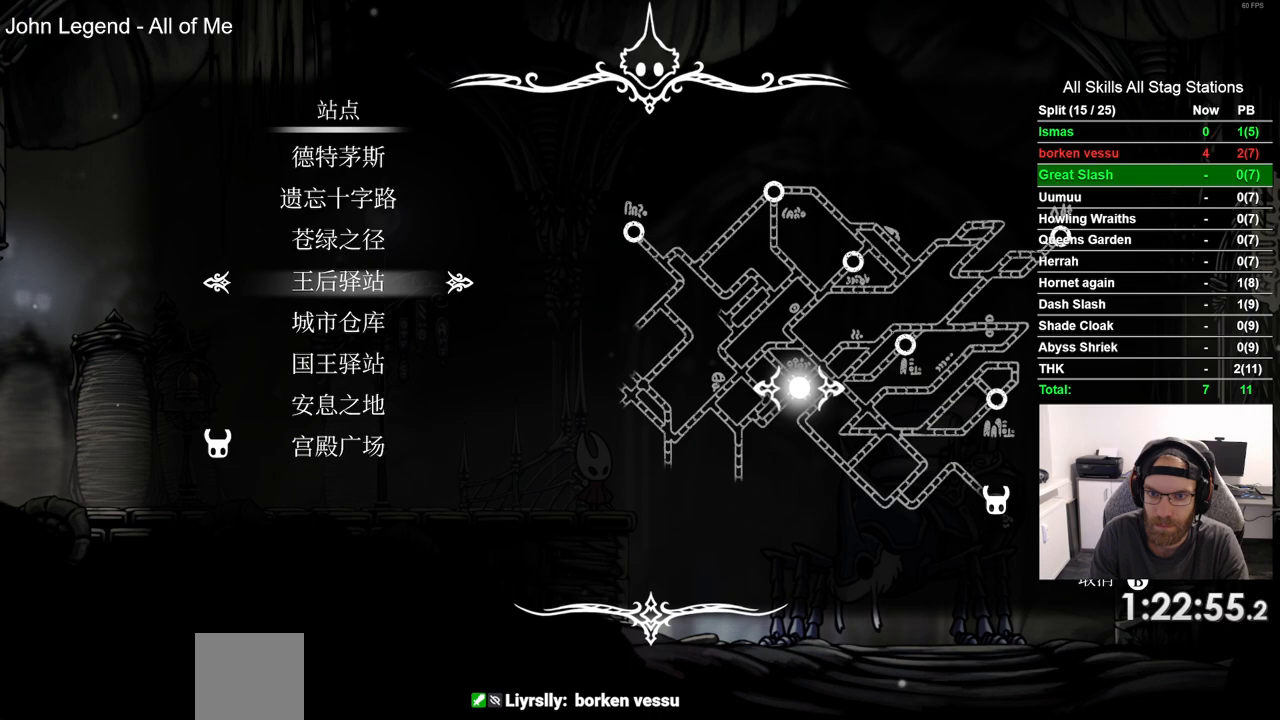
{"buttons": [], "left_stick": "center", "right_stick": "center", "events": [[67, "DPAD_UP", "down"], [167, "DPAD_UP", "up"], [283, "DPAD_UP", "down"], [350, "DPAD_UP", "up"]]}
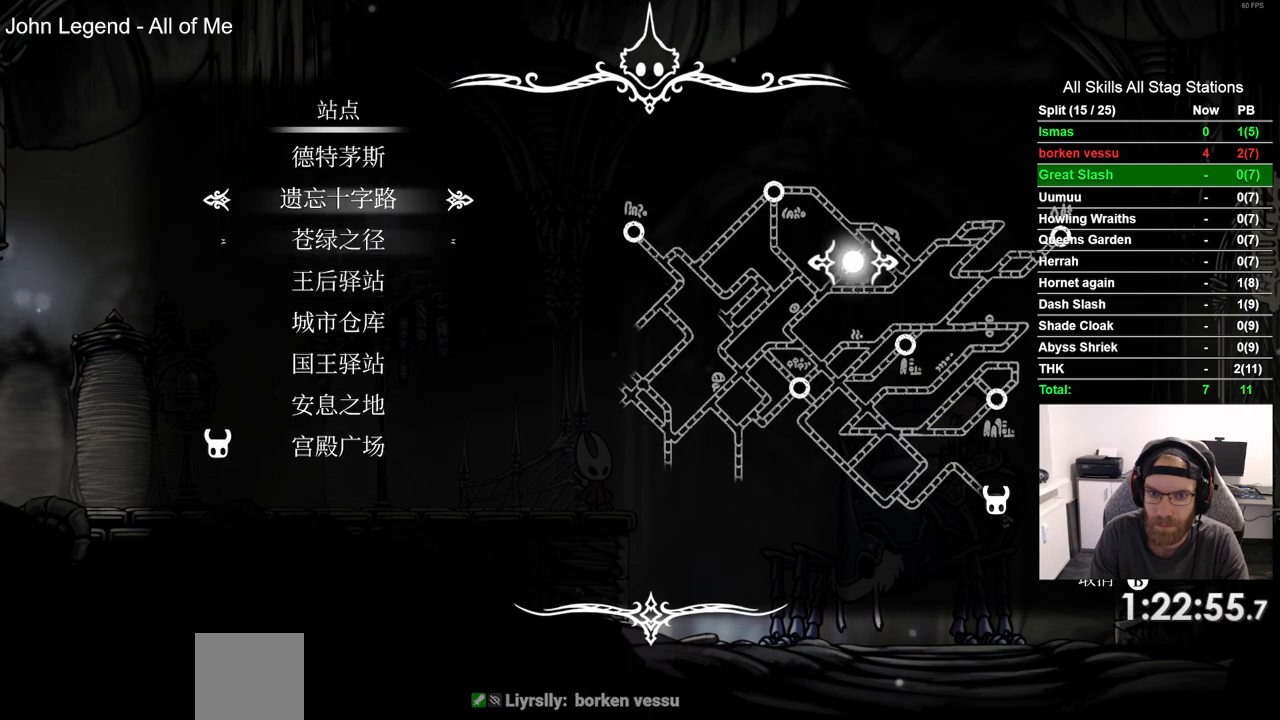
{"buttons": [], "left_stick": "center", "right_stick": "center", "events": [[50, "DPAD_DOWN", "down"], [133, "DPAD_DOWN", "up"]]}